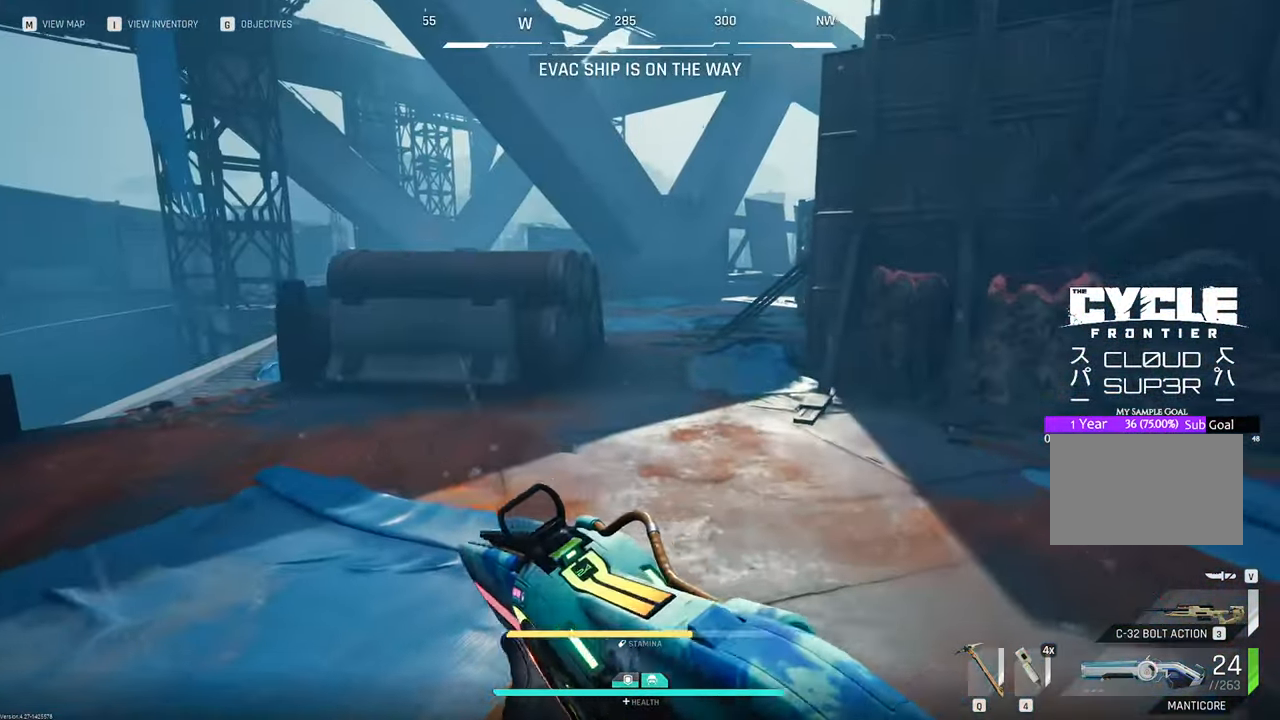
Gameplay with keyboard and mouse; each line is a JSON object with the keys and mouse buttons held at the frame after it. "events" lists presses ("down") and releases ("up") of "1", "2", "3", "4", "5", "a", "b", "c", "caps_lock", "ctrl", "d", "e", "f", "g", "q", "r", "s", "shift", "space", "t", "tab", "tilde", "v", "w", "x", "z", "mouse_left", "mouse_wheel" and "mouse_right" between this image and that frame as [ms after this image, input, new state], when the widget could be followed in between. "mouse_left", "mouse_wheel", "mouse_right" = the "left", "wheel", "right" buttons of the "mouse" list. No other keys are recorded. "wheel" means that the mouse wheel is clicked or scrolled. "mouse_move" is the direction in which the mouse moves at that frame (one of eight, or "still"), when it could be read.
{"keys": ["w"], "mouse": [], "mouse_move": "still", "events": []}
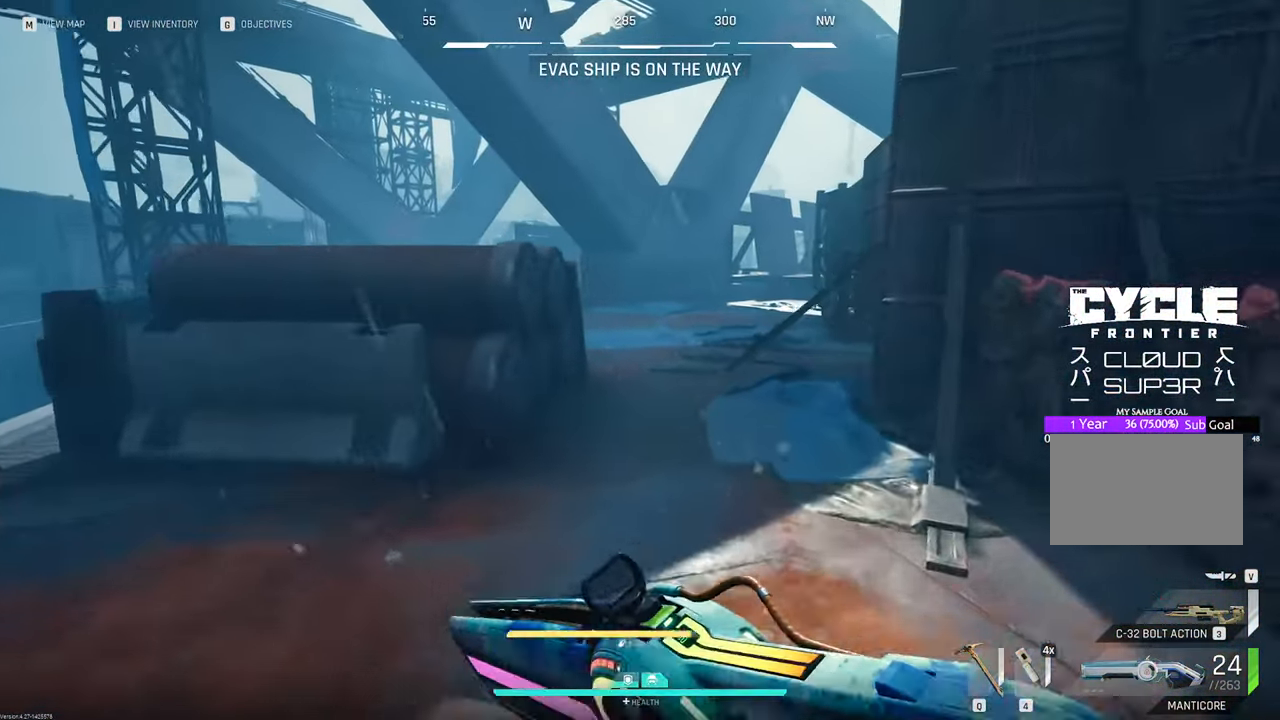
{"keys": ["w"], "mouse": [], "mouse_move": "still", "events": []}
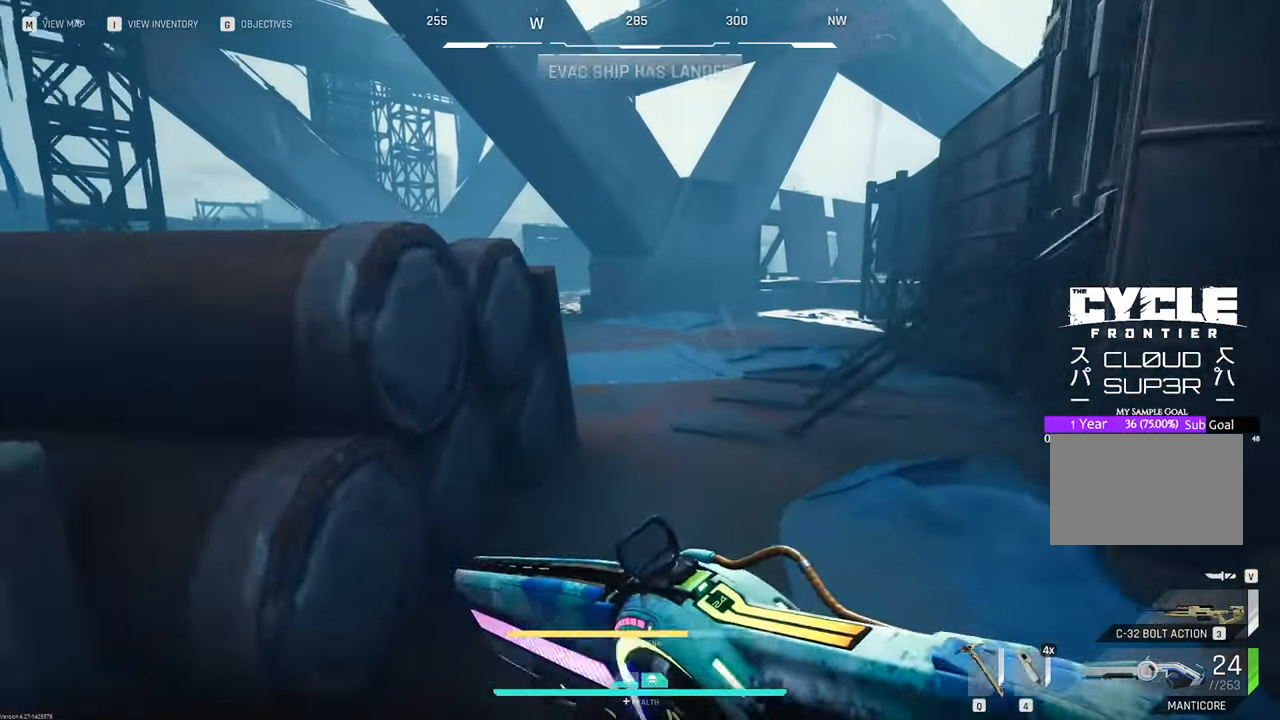
{"keys": ["w"], "mouse": [], "mouse_move": "still", "events": []}
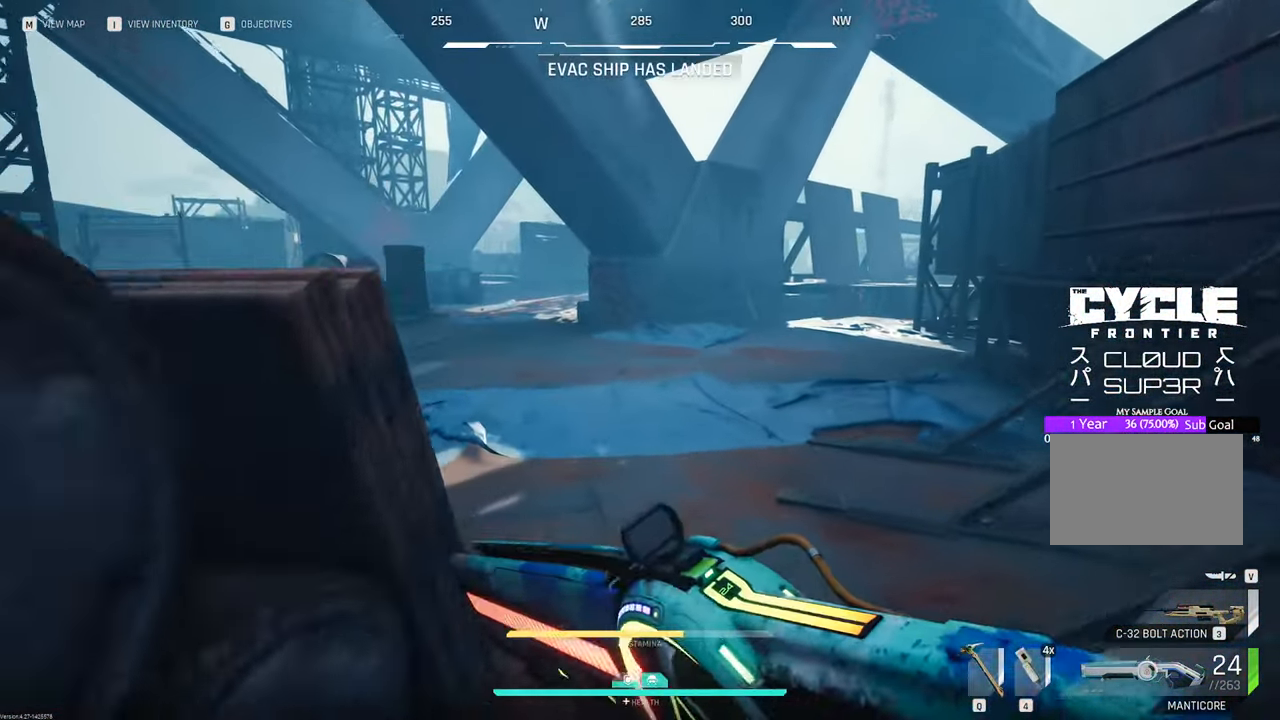
{"keys": ["w"], "mouse": [], "mouse_move": "still", "events": []}
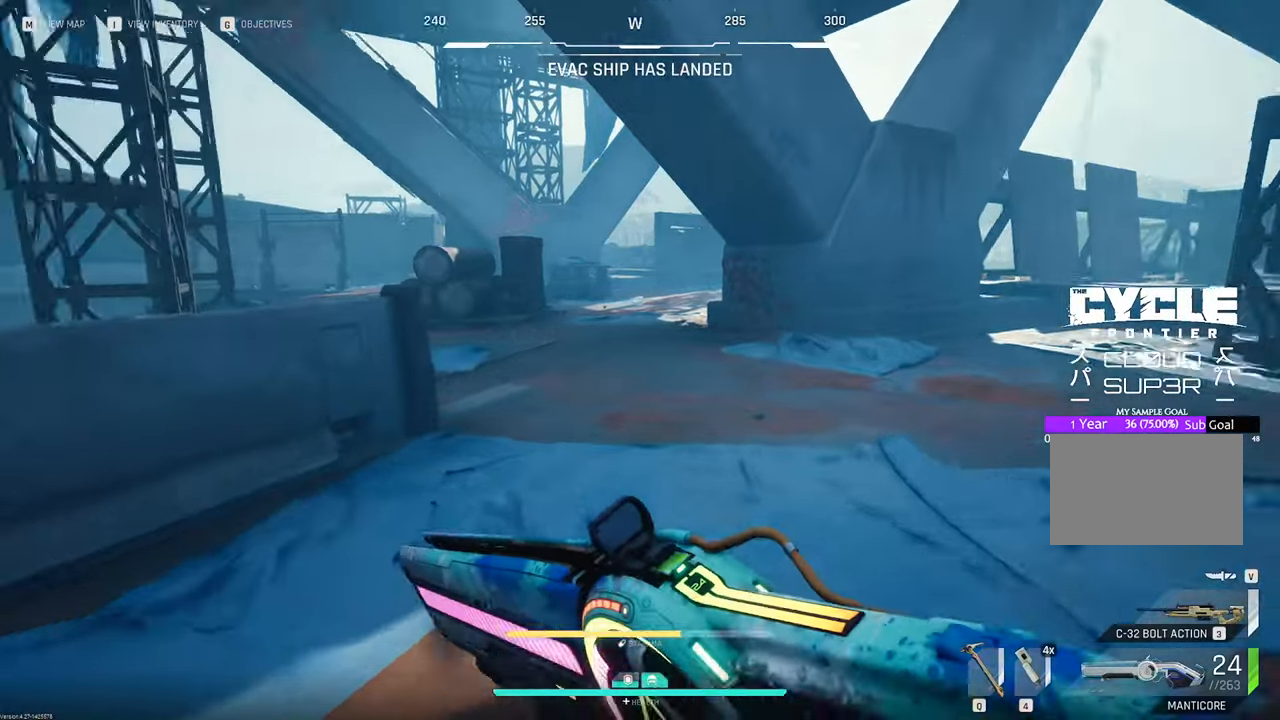
{"keys": ["space", "w"], "mouse": [], "mouse_move": "still", "events": [[333, "space", "down"]]}
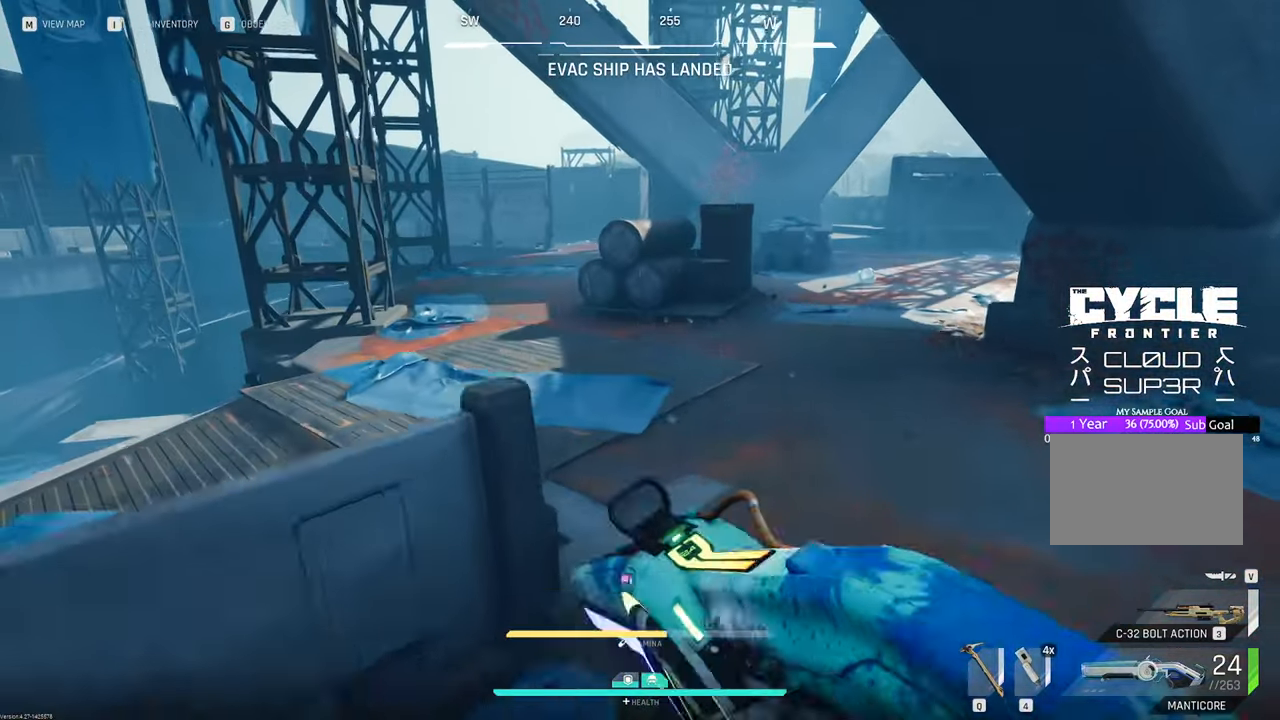
{"keys": ["w"], "mouse": [], "mouse_move": "up-right", "events": [[33, "space", "up"], [217, "space", "down"], [317, "space", "up"]]}
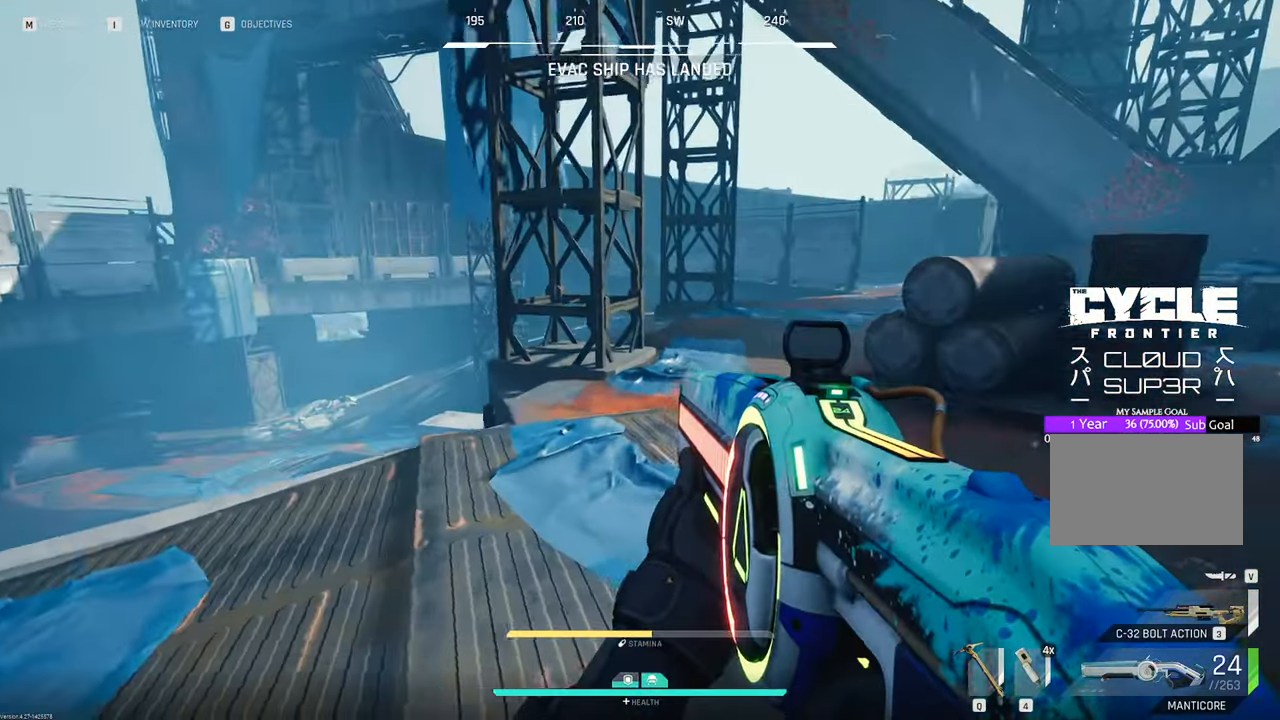
{"keys": ["s"], "mouse": [], "mouse_move": "up", "events": [[267, "w", "up"], [417, "s", "down"]]}
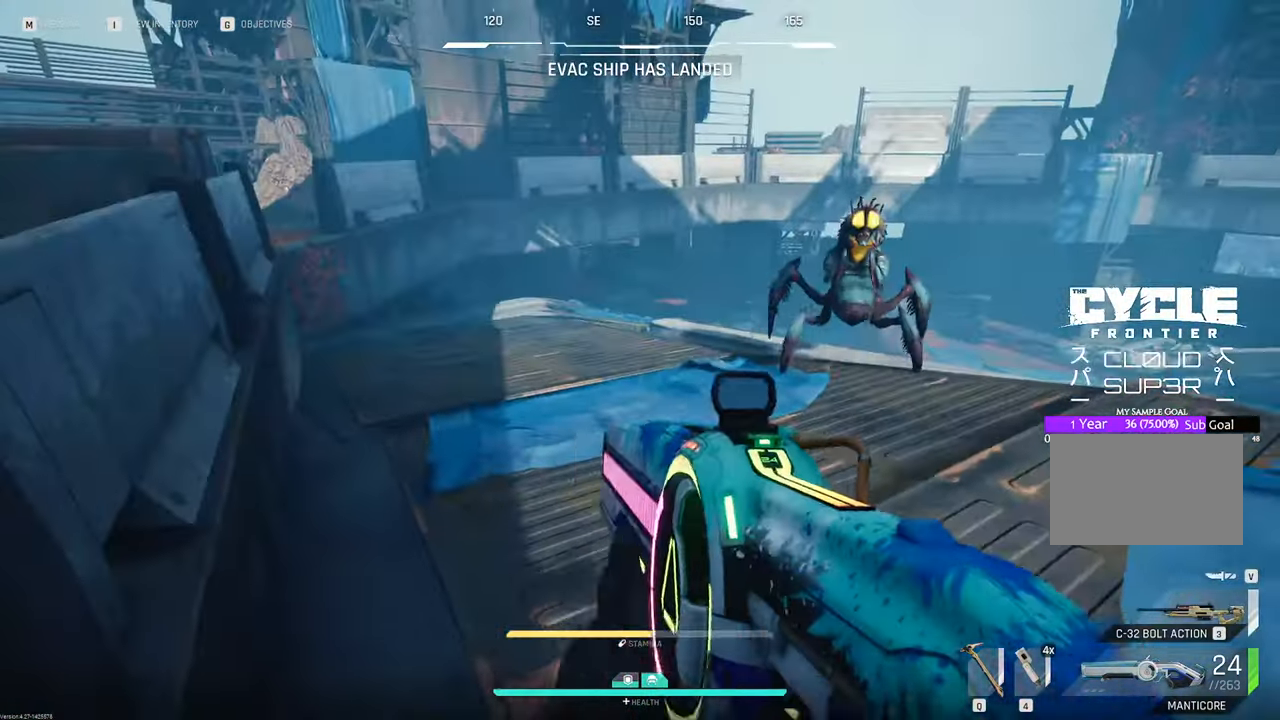
{"keys": [], "mouse": ["left"], "mouse_move": "up-right", "events": [[100, "s", "up"], [283, "d", "down"], [433, "mouse_left", "down"], [483, "d", "up"]]}
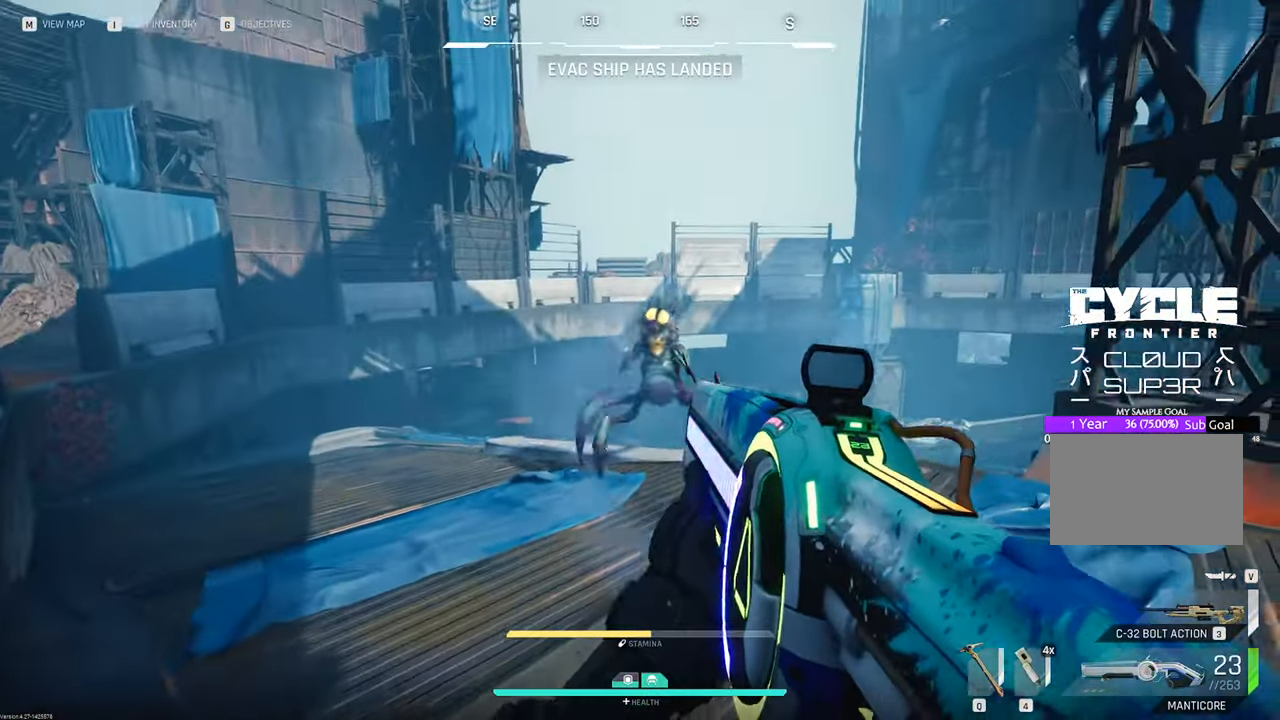
{"keys": ["s"], "mouse": ["left", "right"], "mouse_move": "up-right", "events": [[67, "s", "down"], [300, "mouse_right", "down"]]}
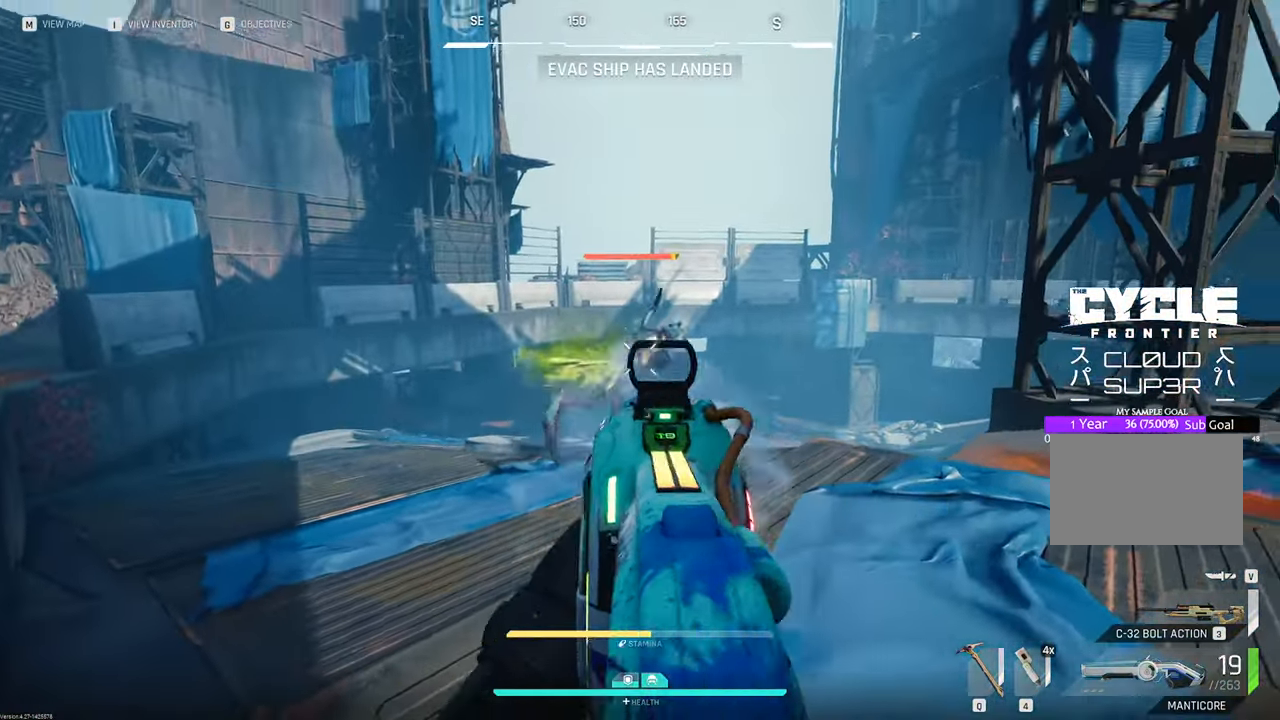
{"keys": ["s"], "mouse": ["left", "right"], "mouse_move": "down", "events": []}
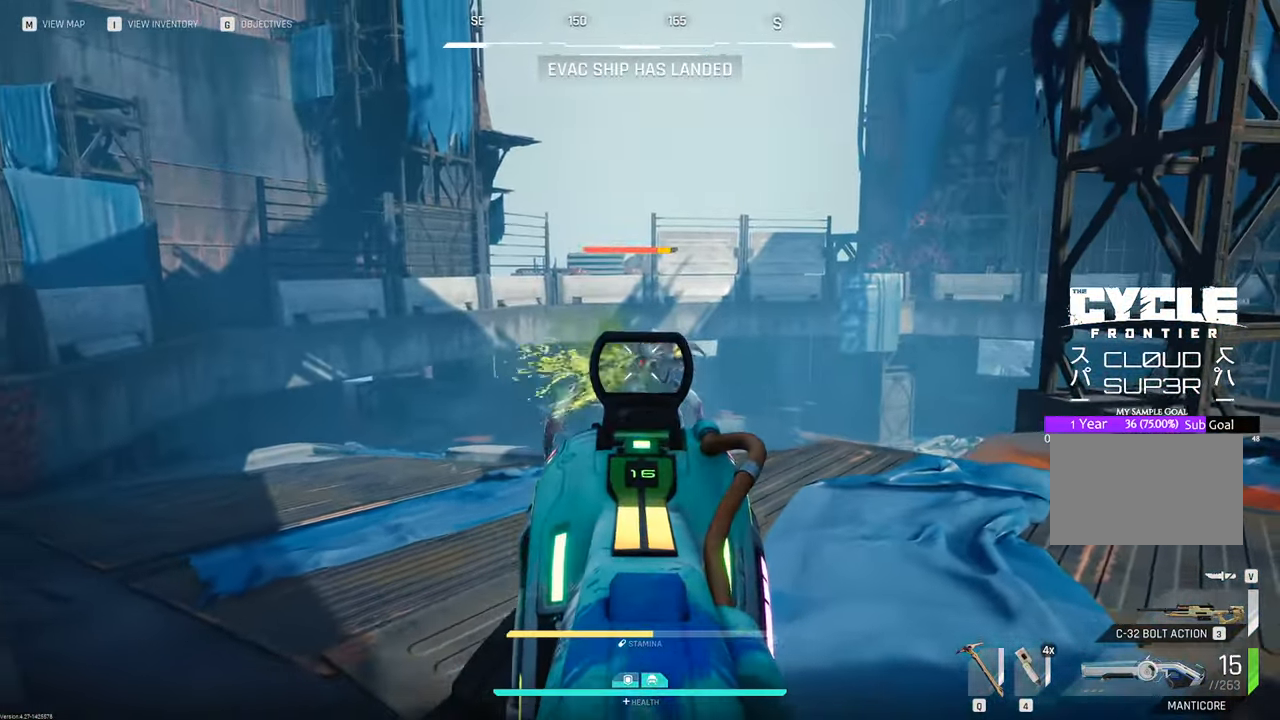
{"keys": ["s"], "mouse": ["left", "right"], "mouse_move": "down-right", "events": []}
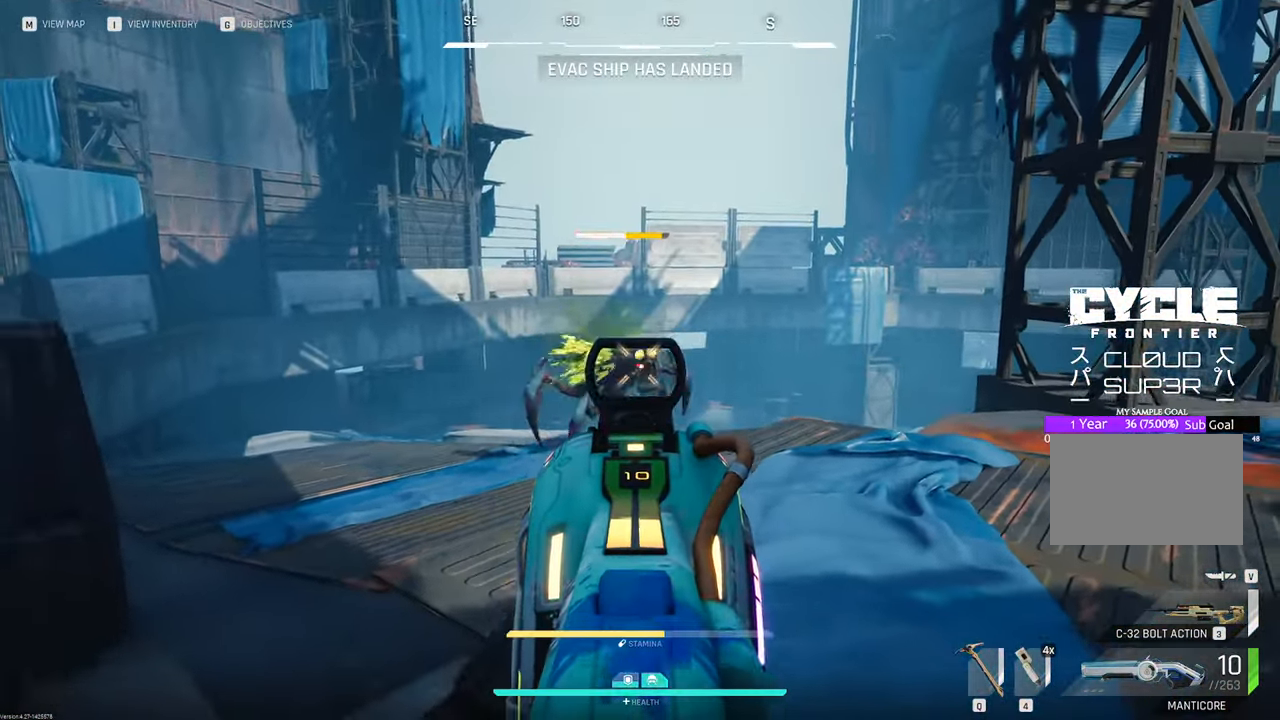
{"keys": ["s"], "mouse": ["left", "right"], "mouse_move": "up", "events": []}
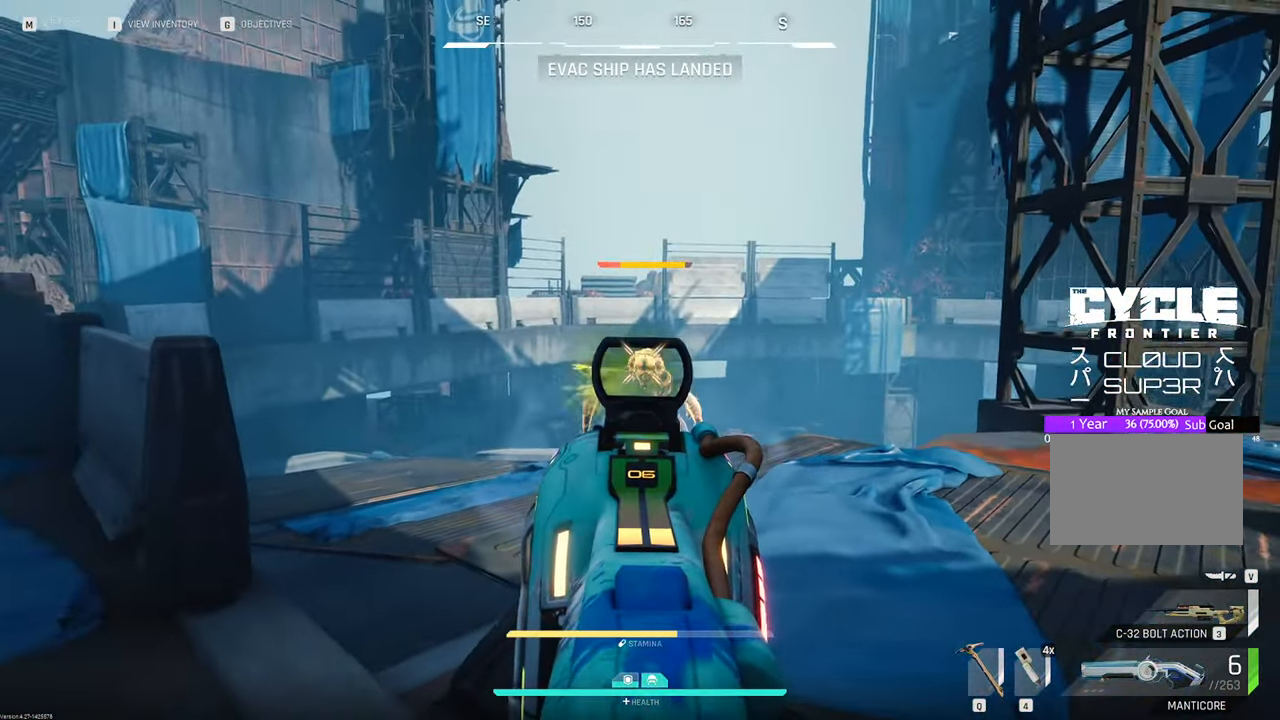
{"keys": ["s"], "mouse": ["left", "right"], "mouse_move": "left", "events": []}
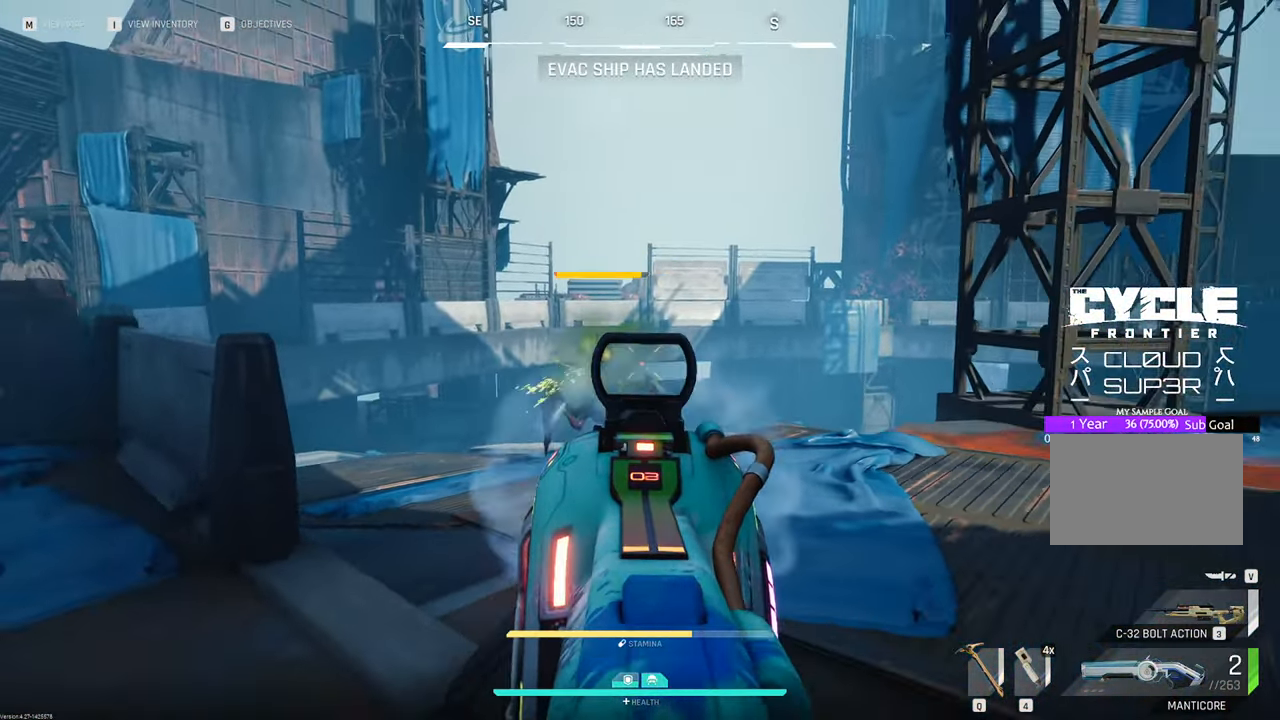
{"keys": ["a"], "mouse": ["left", "right"], "mouse_move": "down-right", "events": [[50, "a", "down"], [100, "s", "up"]]}
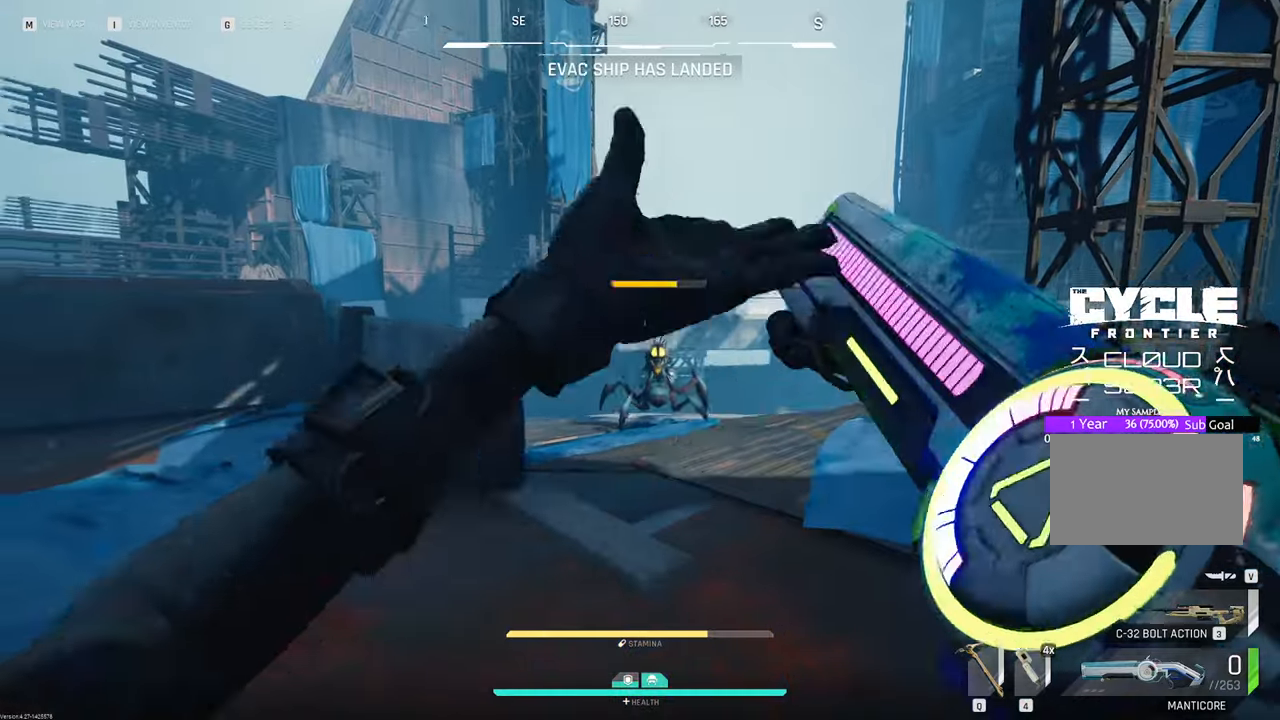
{"keys": ["w"], "mouse": [], "mouse_move": "right", "events": [[33, "w", "down"], [67, "mouse_right", "up"], [83, "mouse_left", "up"], [267, "a", "up"]]}
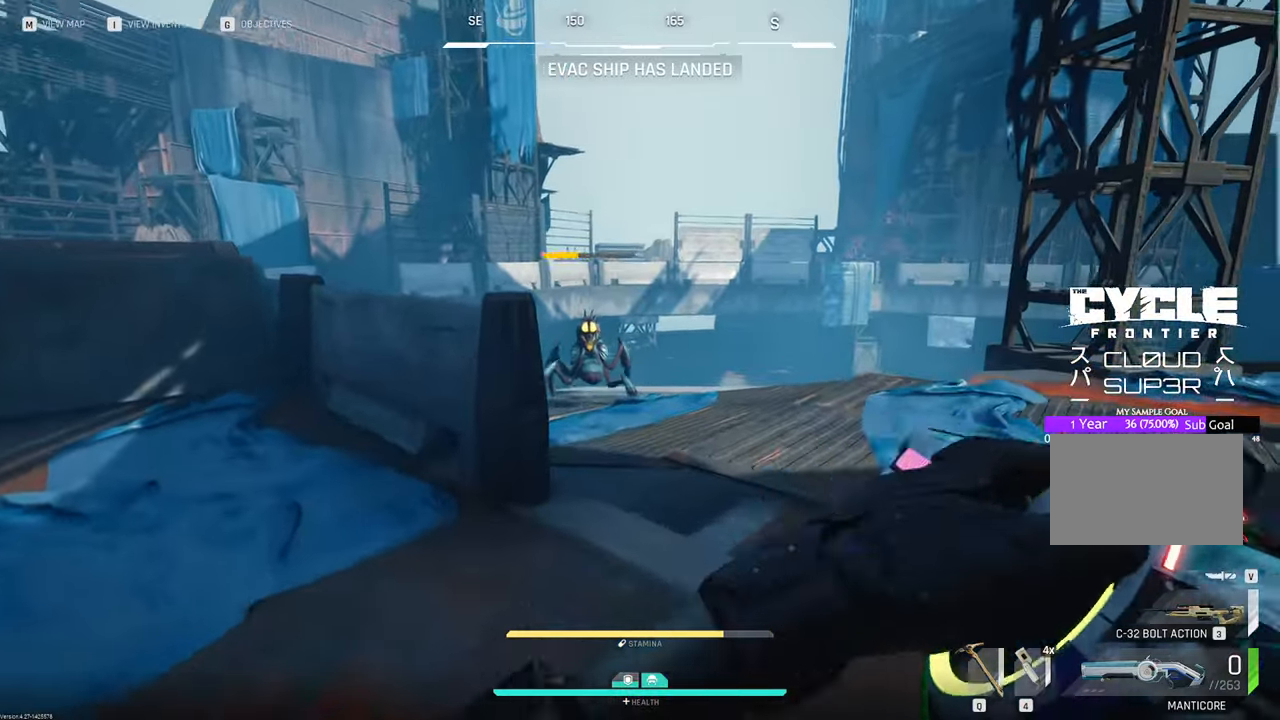
{"keys": ["w"], "mouse": [], "mouse_move": "still", "events": []}
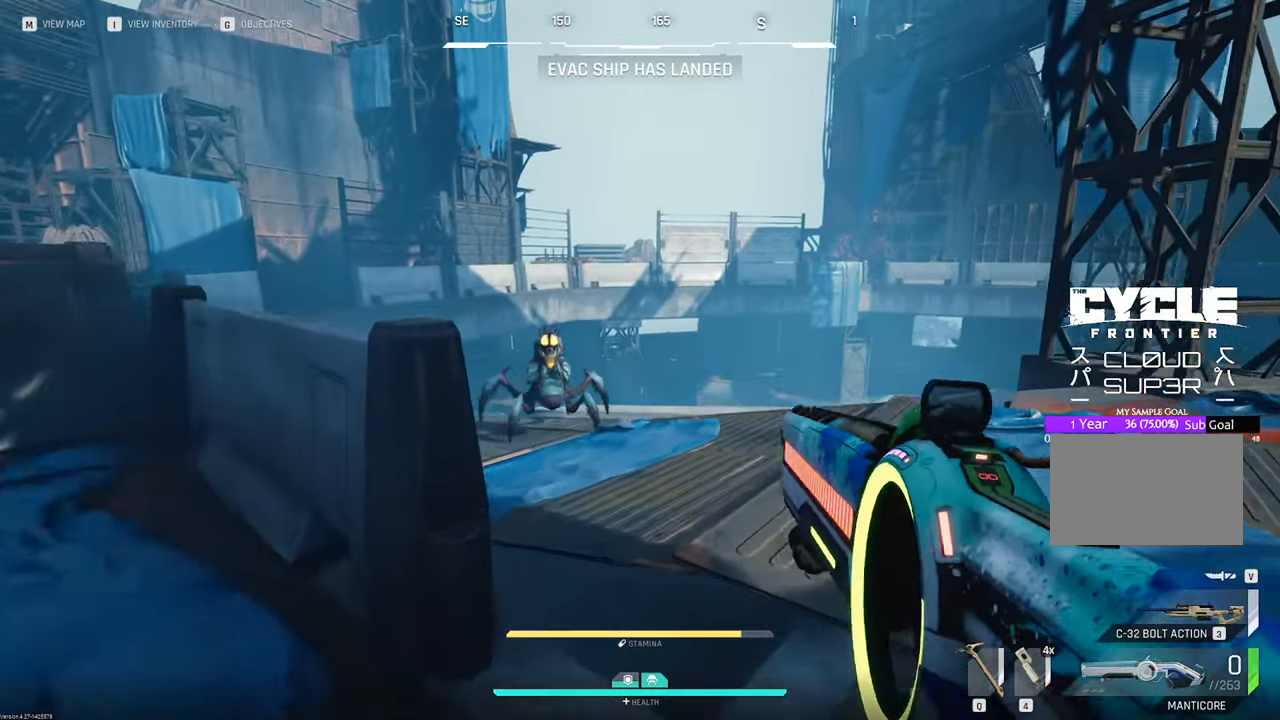
{"keys": ["w"], "mouse": [], "mouse_move": "still", "events": []}
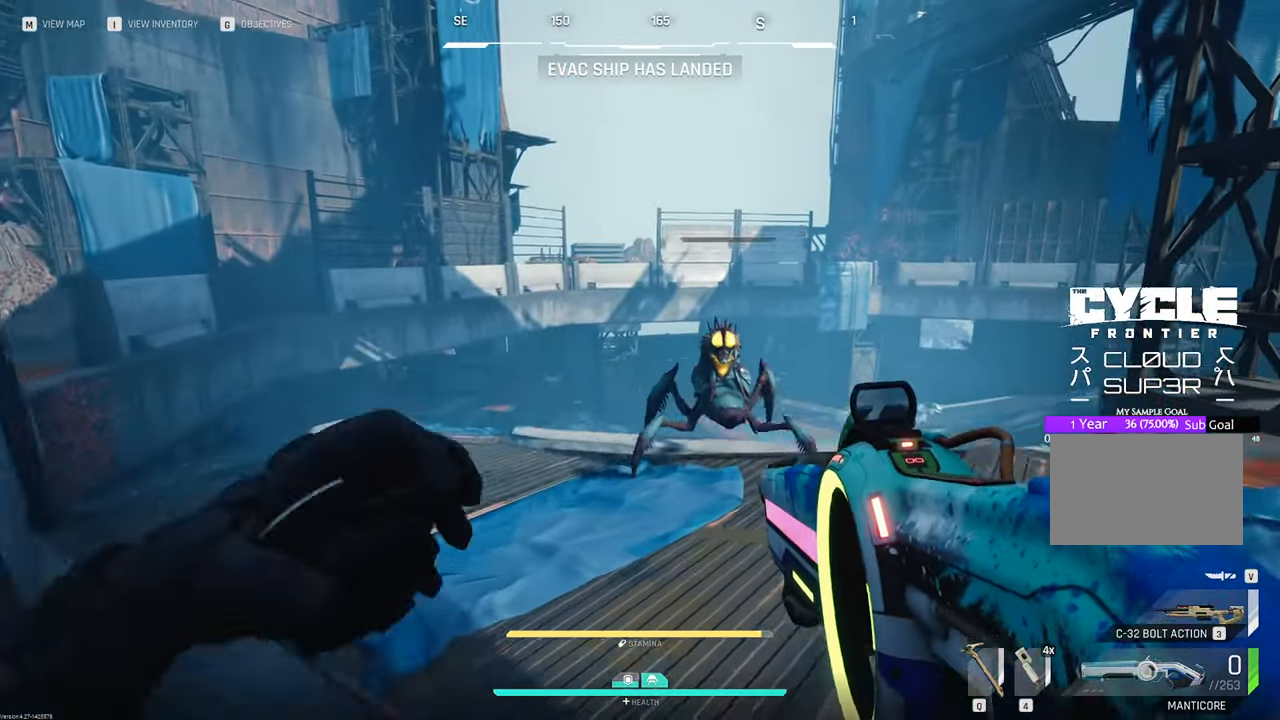
{"keys": ["w"], "mouse": [], "mouse_move": "right", "events": []}
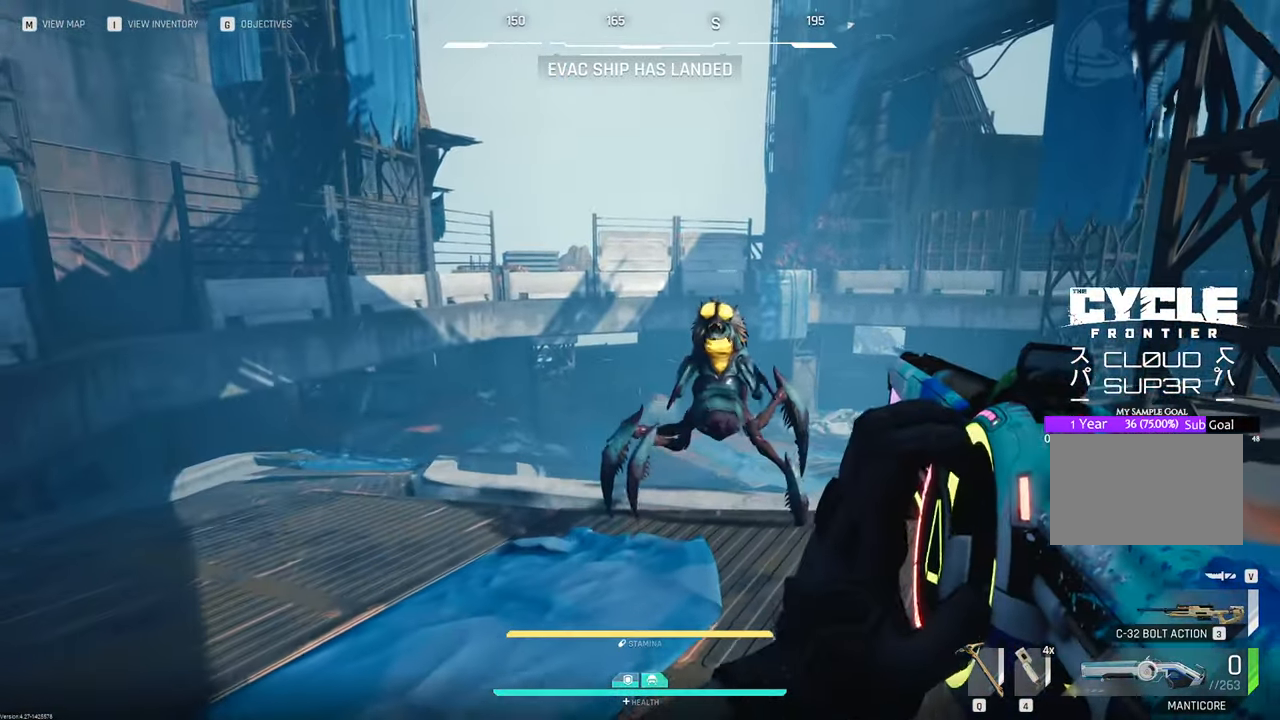
{"keys": ["v", "w"], "mouse": [], "mouse_move": "right", "events": [[467, "v", "down"]]}
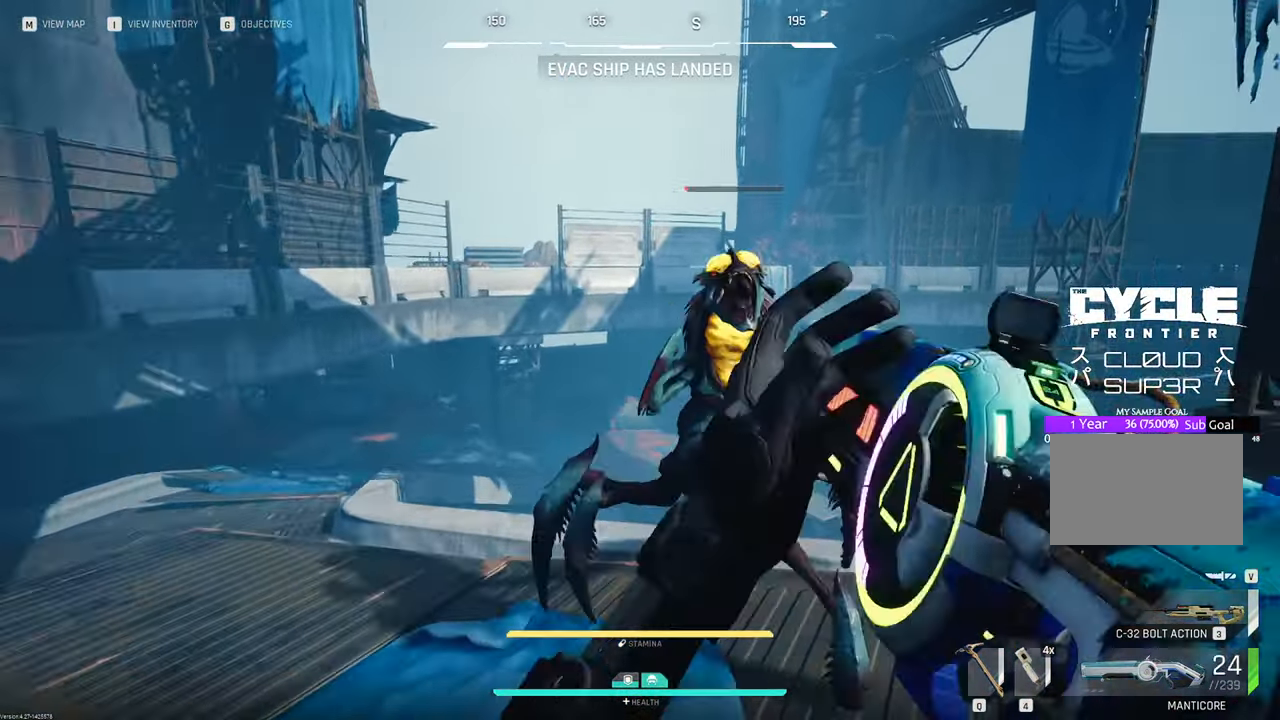
{"keys": ["a", "w"], "mouse": [], "mouse_move": "right", "events": [[50, "v", "up"], [150, "v", "down"], [200, "v", "up"], [250, "v", "down"], [333, "a", "down"], [333, "v", "up"]]}
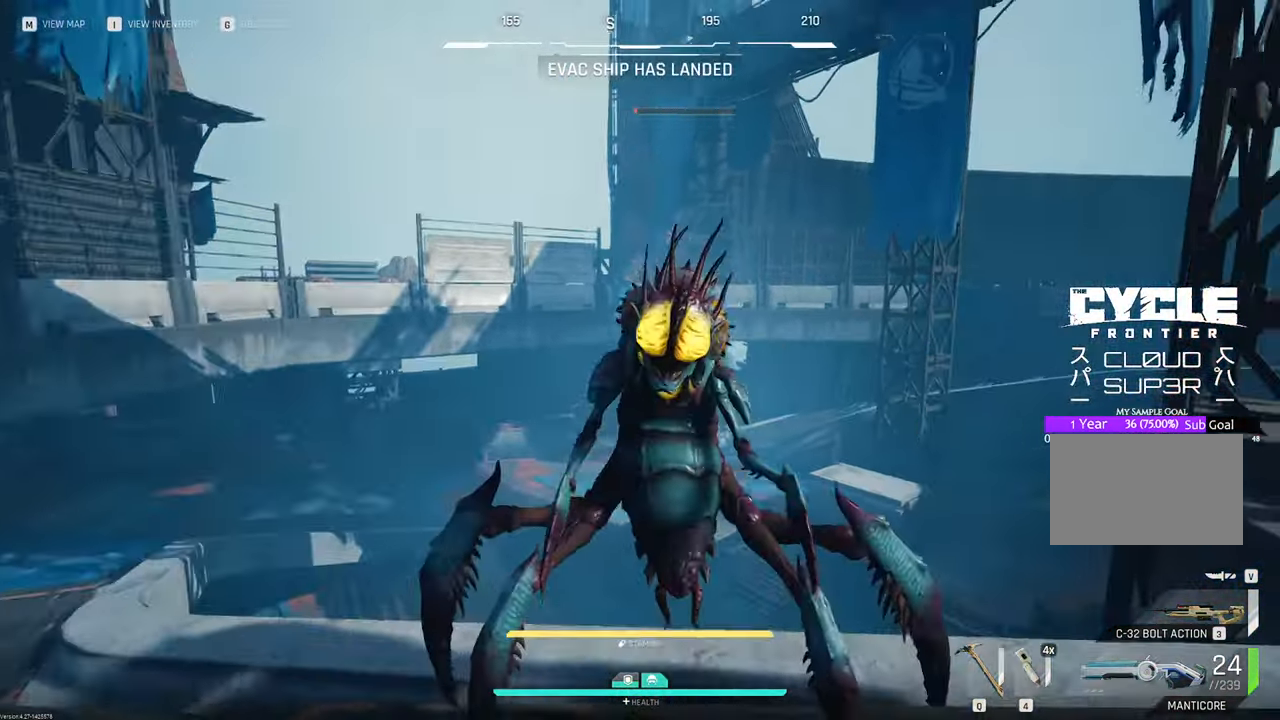
{"keys": ["a", "w"], "mouse": ["left"], "mouse_move": "right", "events": [[500, "mouse_left", "down"]]}
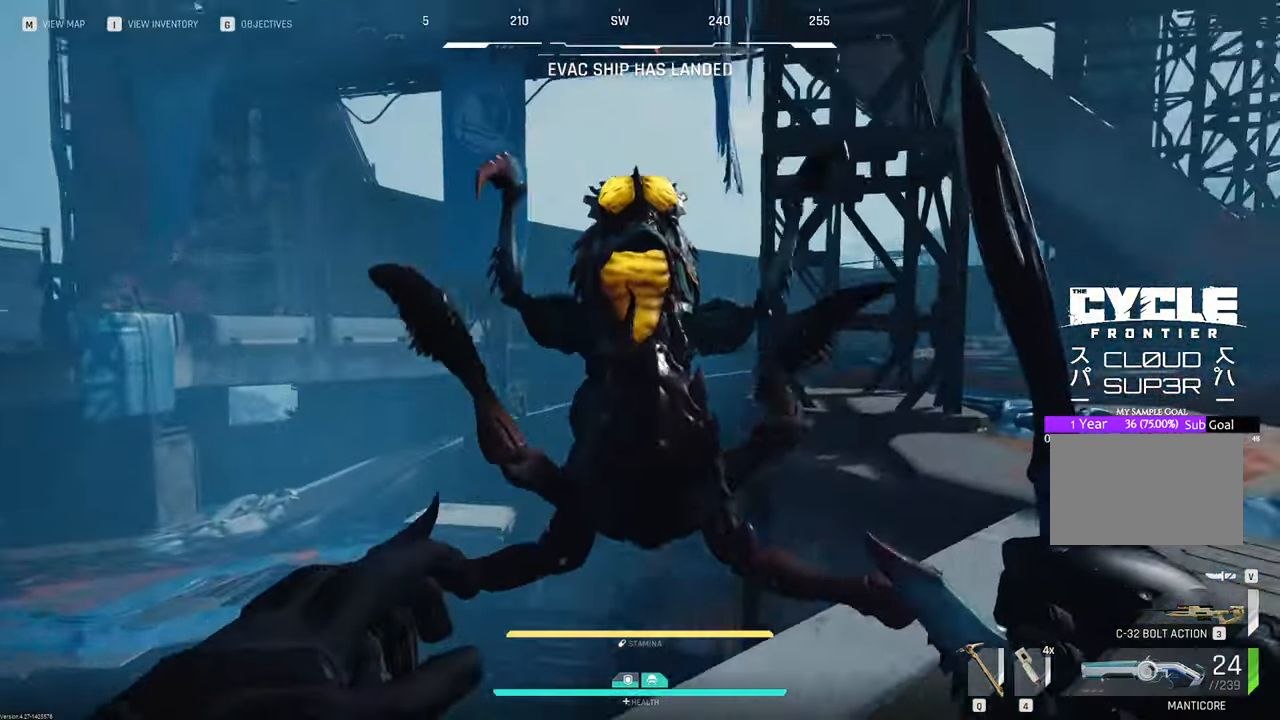
{"keys": ["d"], "mouse": ["left"], "mouse_move": "still", "events": [[83, "mouse_left", "up"], [83, "w", "up"], [133, "mouse_left", "down"], [233, "mouse_left", "up"], [317, "mouse_left", "down"], [317, "w", "down"], [367, "a", "up"], [367, "mouse_left", "up"], [450, "d", "down"], [450, "mouse_left", "down"], [450, "w", "up"]]}
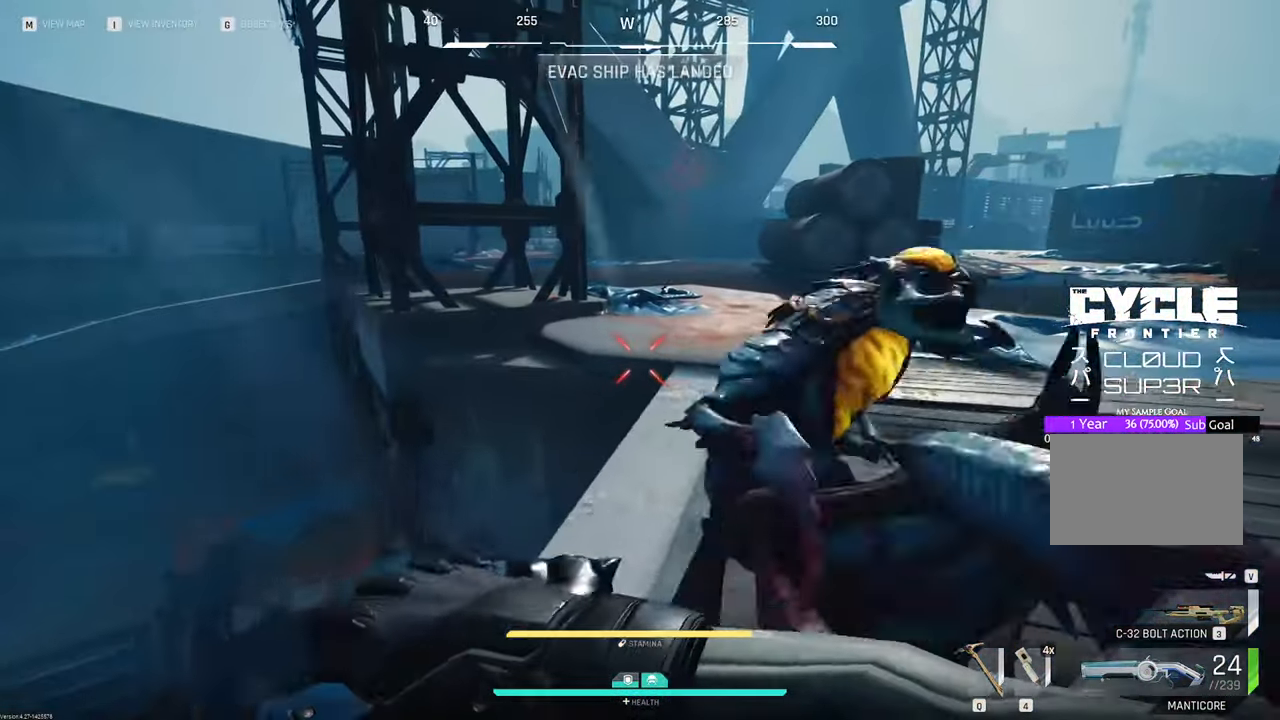
{"keys": ["shift", "w"], "mouse": [], "mouse_move": "up"}
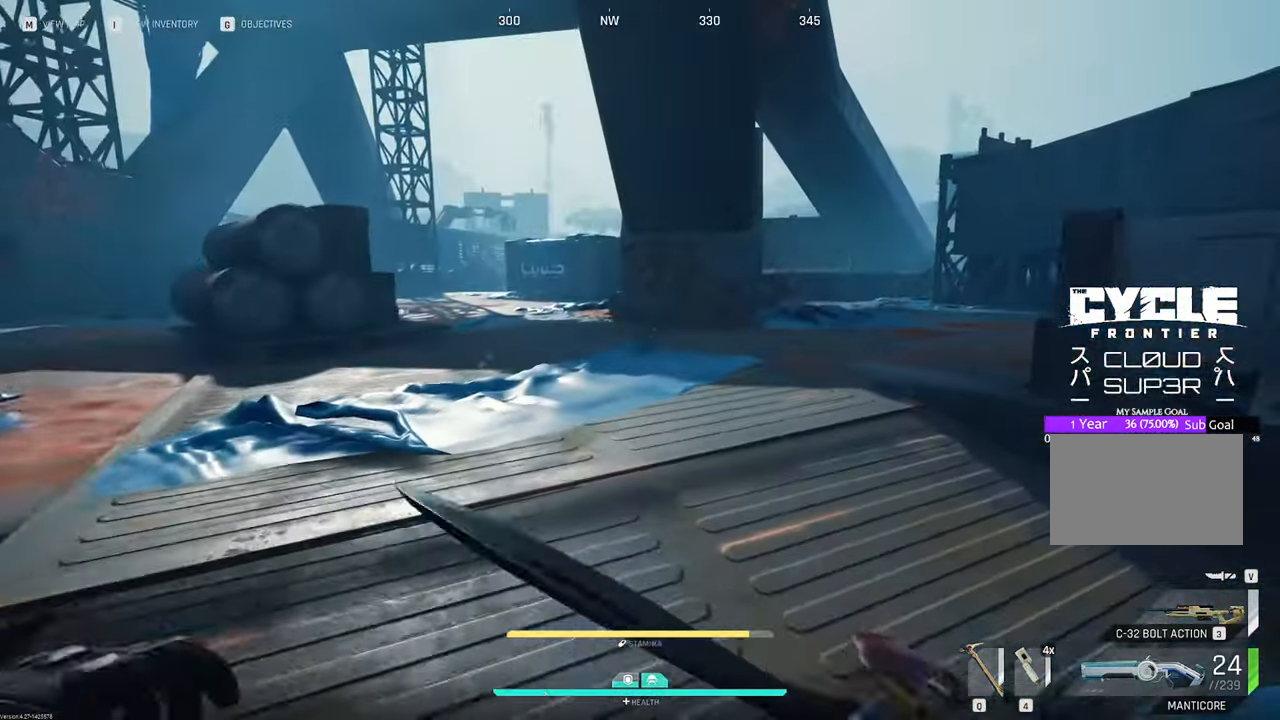
{"keys": ["w"], "mouse": [], "mouse_move": "left", "events": [[67, "shift", "up"], [300, "2", "down"], [483, "2", "up"]]}
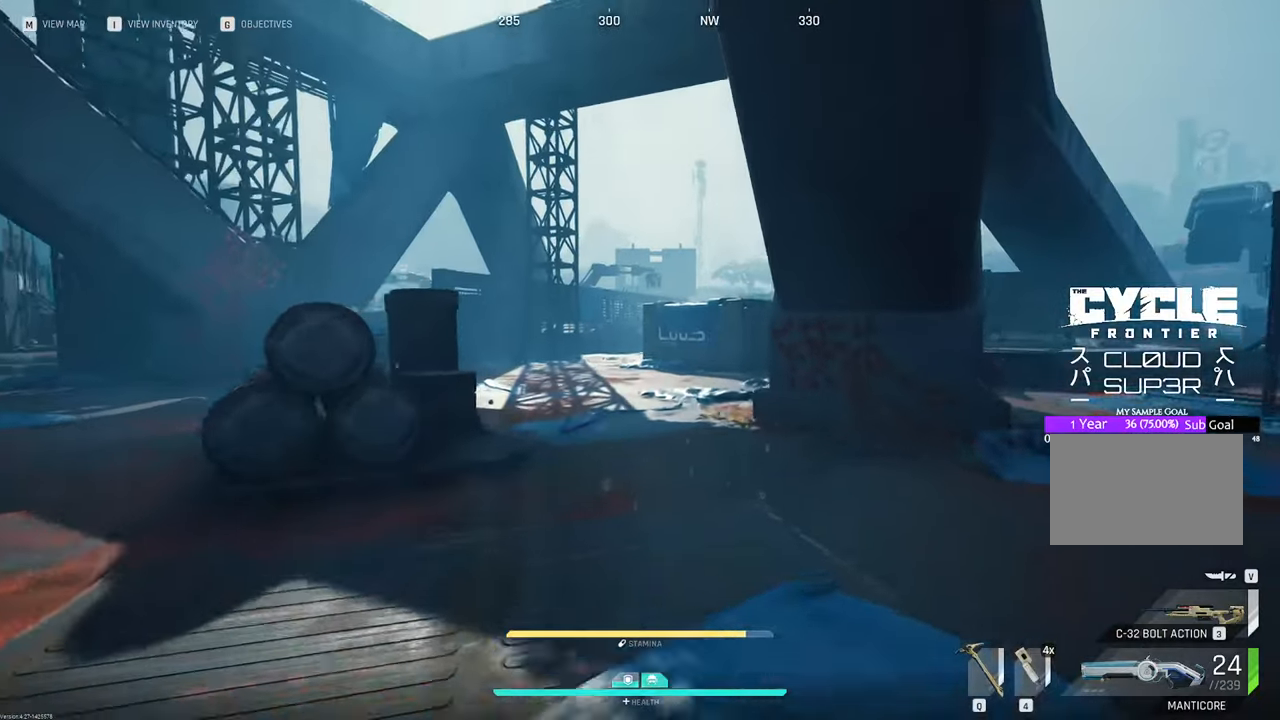
{"keys": ["w"], "mouse": [], "mouse_move": "left", "events": []}
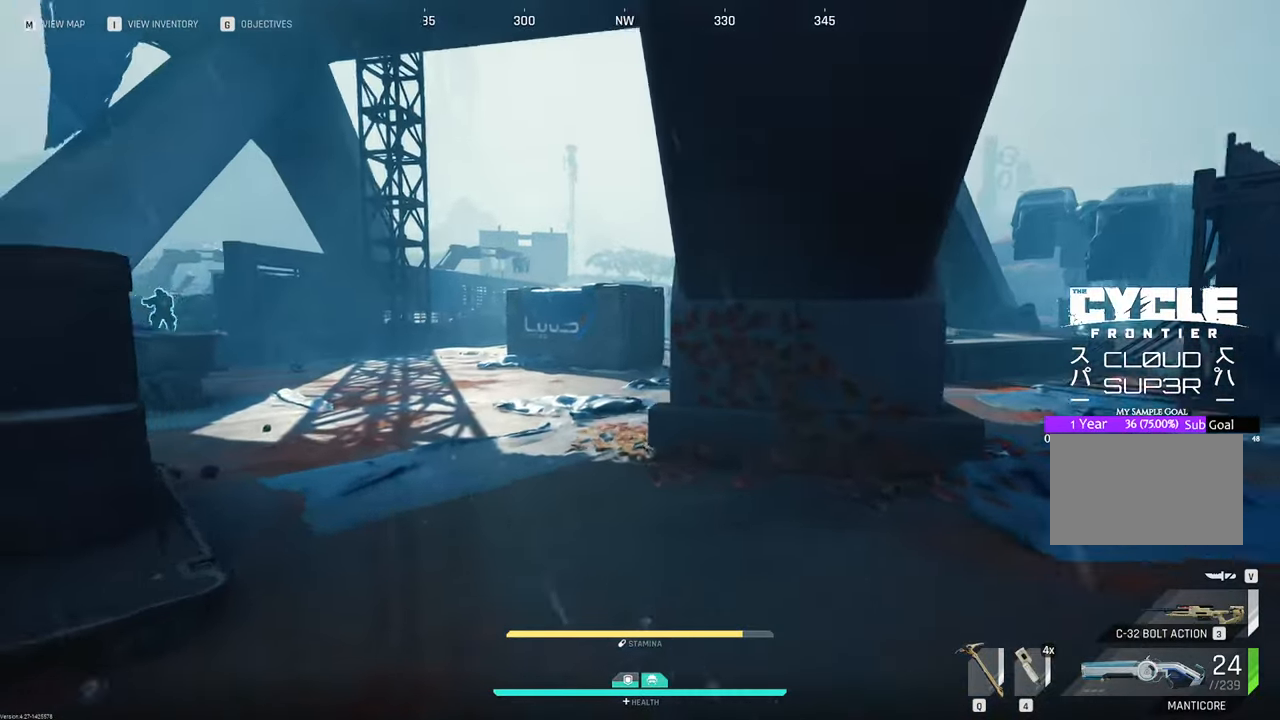
{"keys": ["d"], "mouse": [], "mouse_move": "still", "events": [[50, "d", "down"], [183, "w", "up"]]}
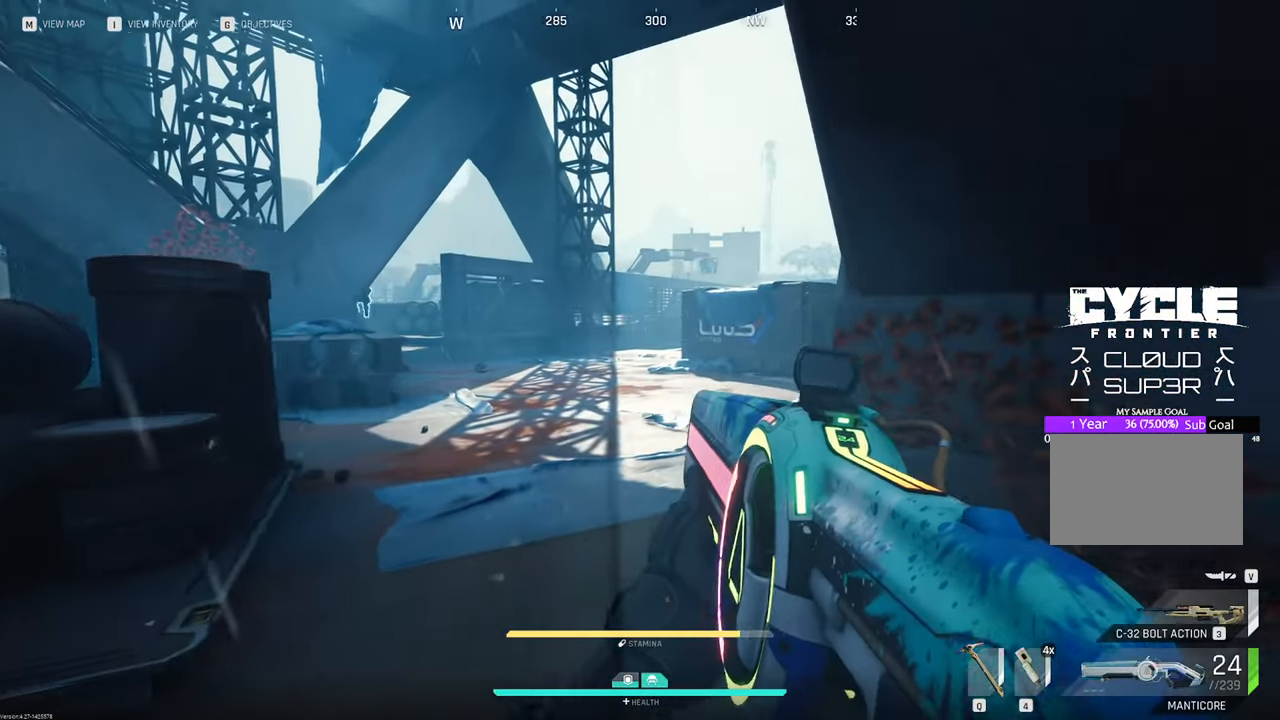
{"keys": ["w"], "mouse": [], "mouse_move": "down", "events": [[167, "w", "down"], [200, "d", "up"], [350, "r", "down"], [400, "r", "up"]]}
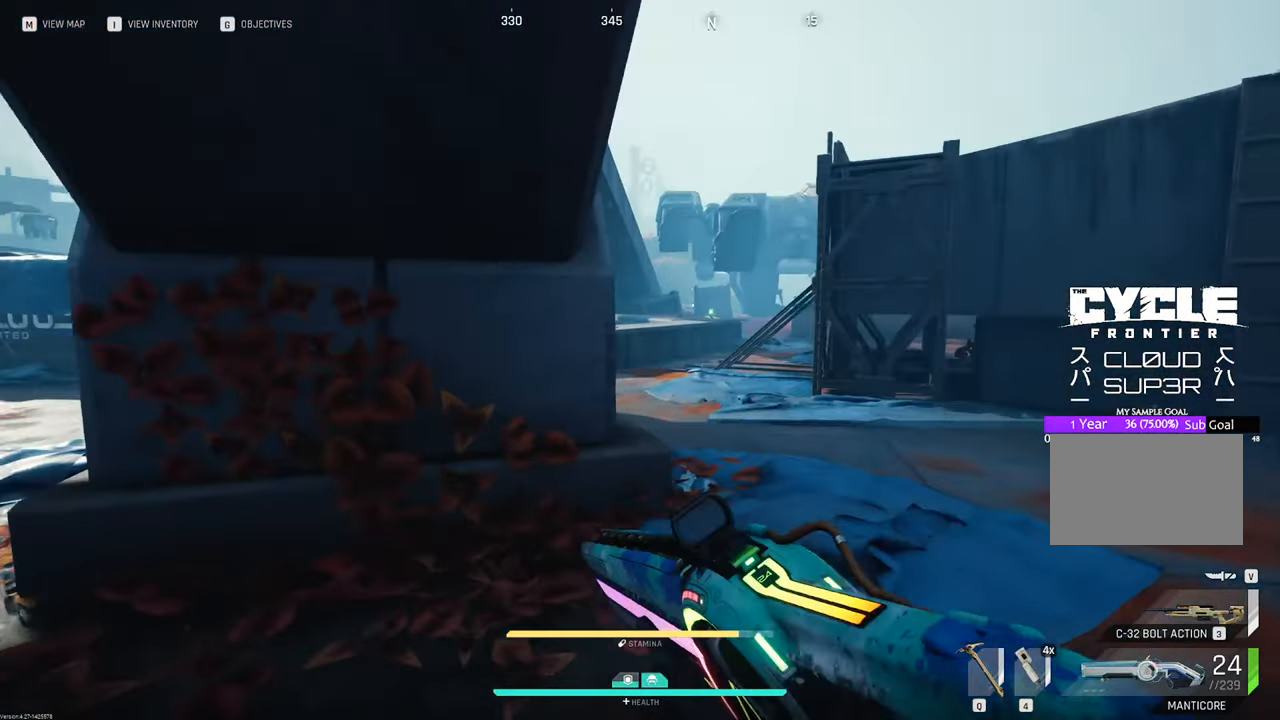
{"keys": ["d", "w"], "mouse": [], "mouse_move": "still", "events": [[333, "d", "down"]]}